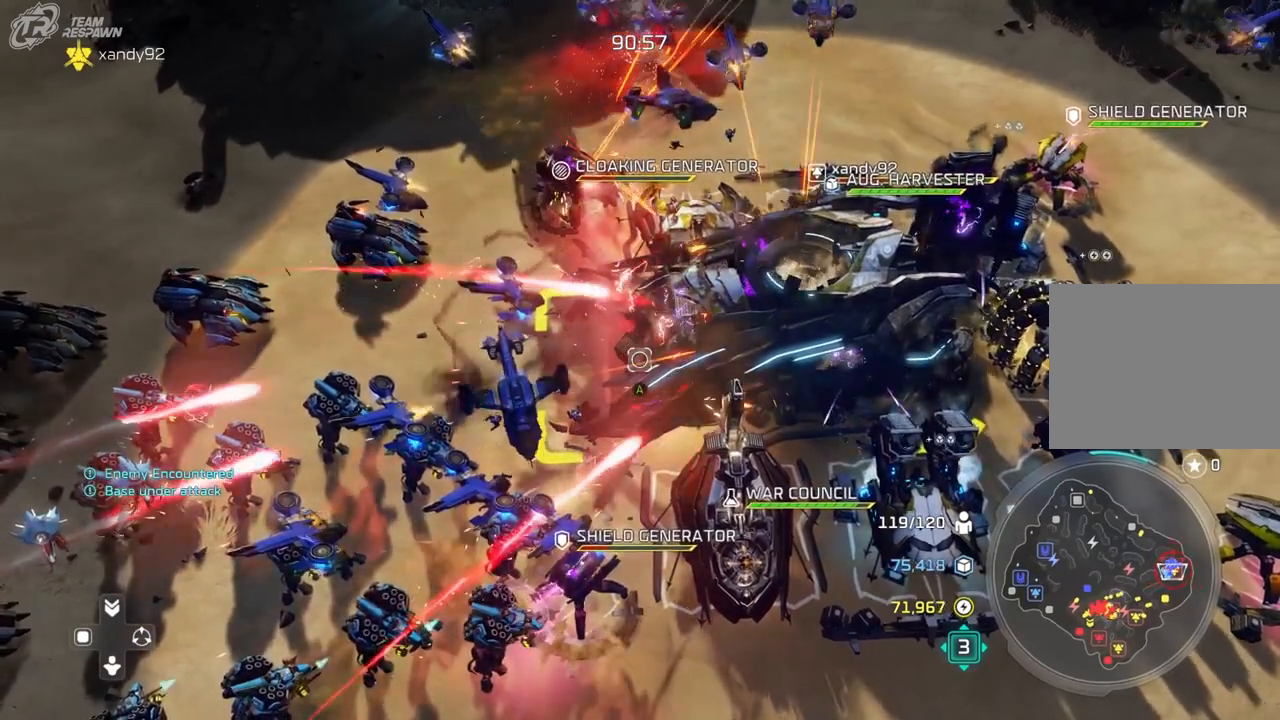
Gameplay with a controller (Xbox layout); each line is a JSON object with the inputs held at the frame after it (dt_ms = milliseconds from this image to that frame). "events" lists button and stick changes between this image and that frame as [ms after this image, input, new state], when the widget could be followed in between. Not read: B DPAD_DOWN DPAD_LEFT HOME L2 L3 R3 SELECT X.
{"dt_ms": 500, "buttons": [], "left_stick": "center", "right_stick": "center", "events": [[67, "left_stick", "down"], [300, "left_stick", "center"]]}
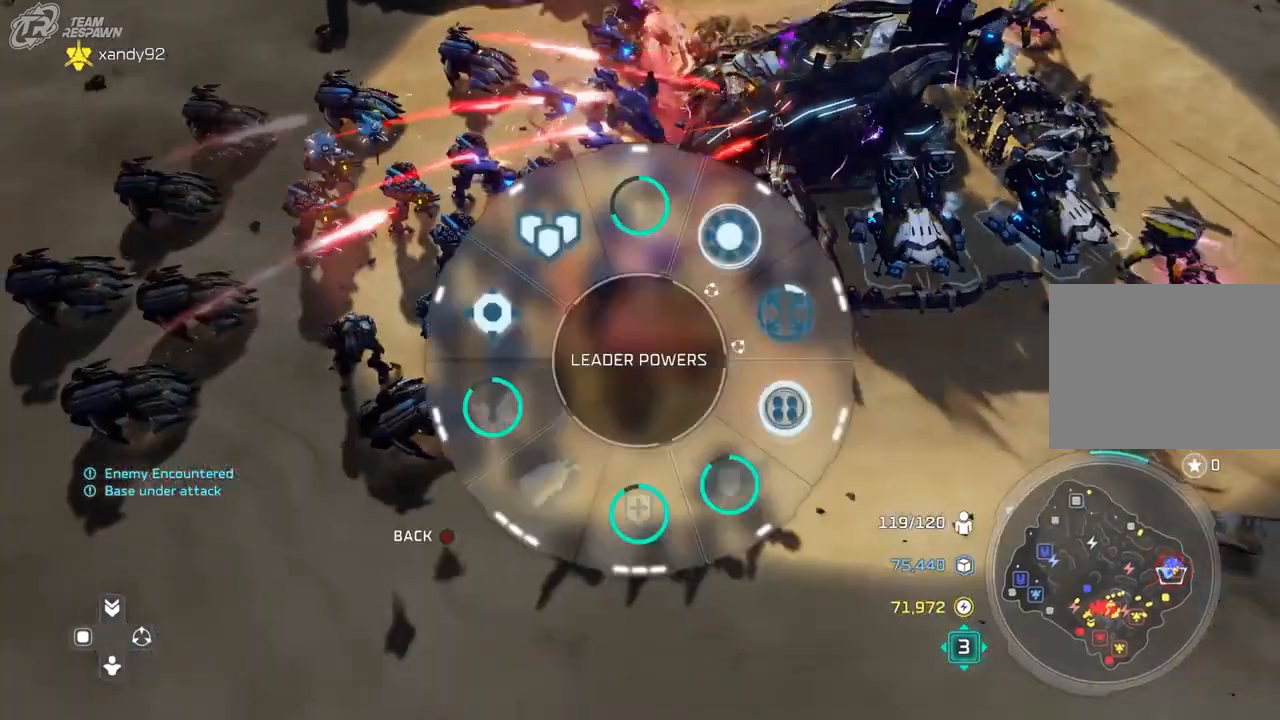
{"dt_ms": 500, "buttons": [], "left_stick": "center", "right_stick": "center", "events": [[367, "left_stick", "down"], [433, "left_stick", "center"]]}
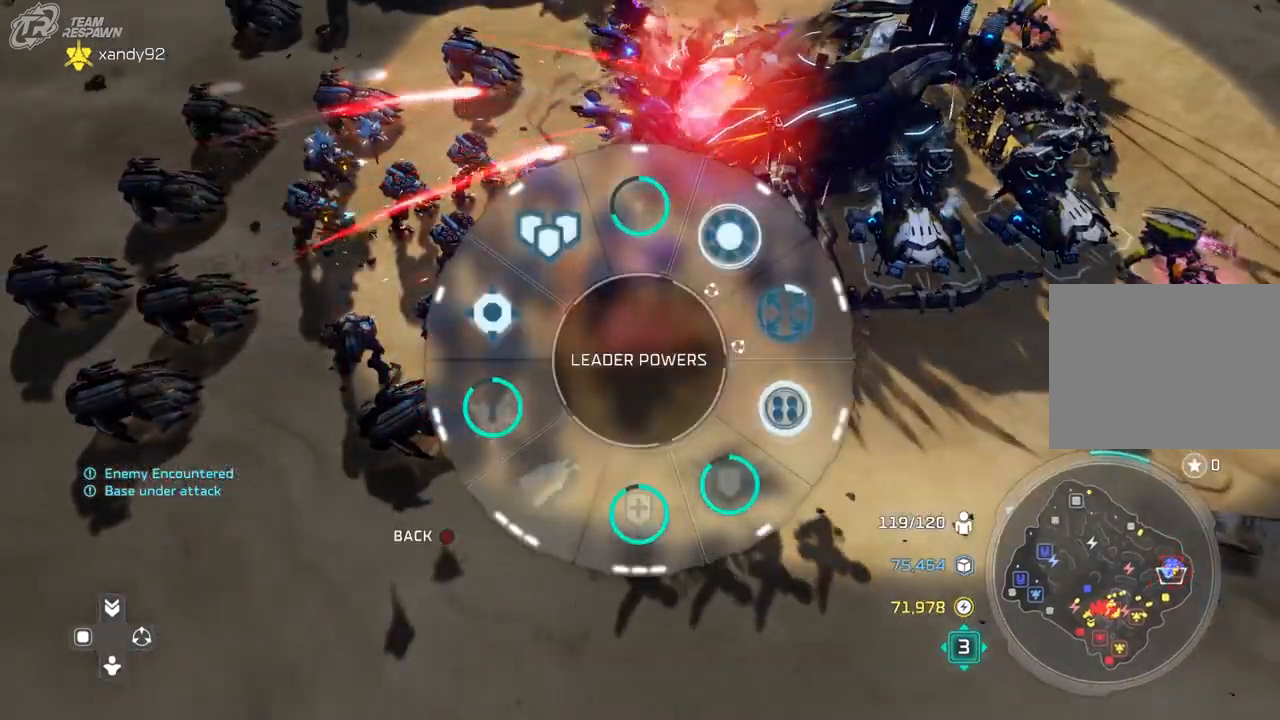
{"dt_ms": 500, "buttons": [], "left_stick": "down", "right_stick": "center"}
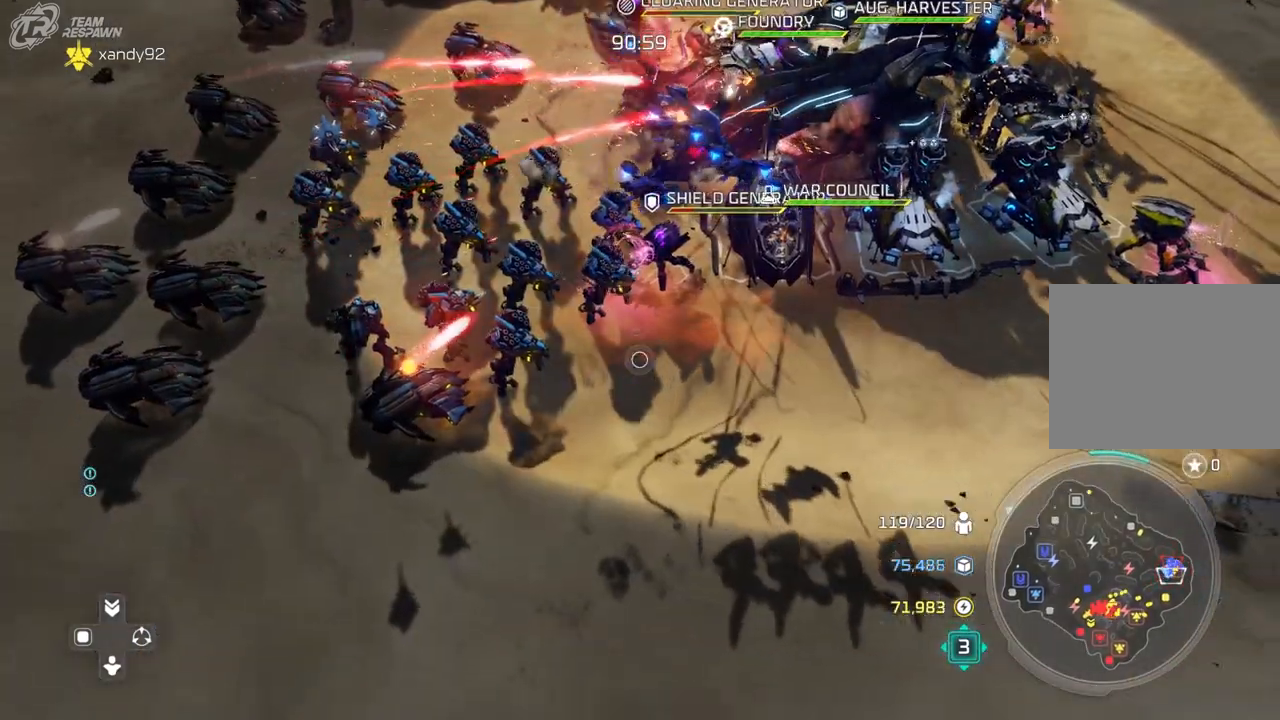
{"dt_ms": 500, "buttons": [], "left_stick": "down-left", "right_stick": "center", "events": [[100, "left_stick", "center"], [400, "left_stick", "down-left"]]}
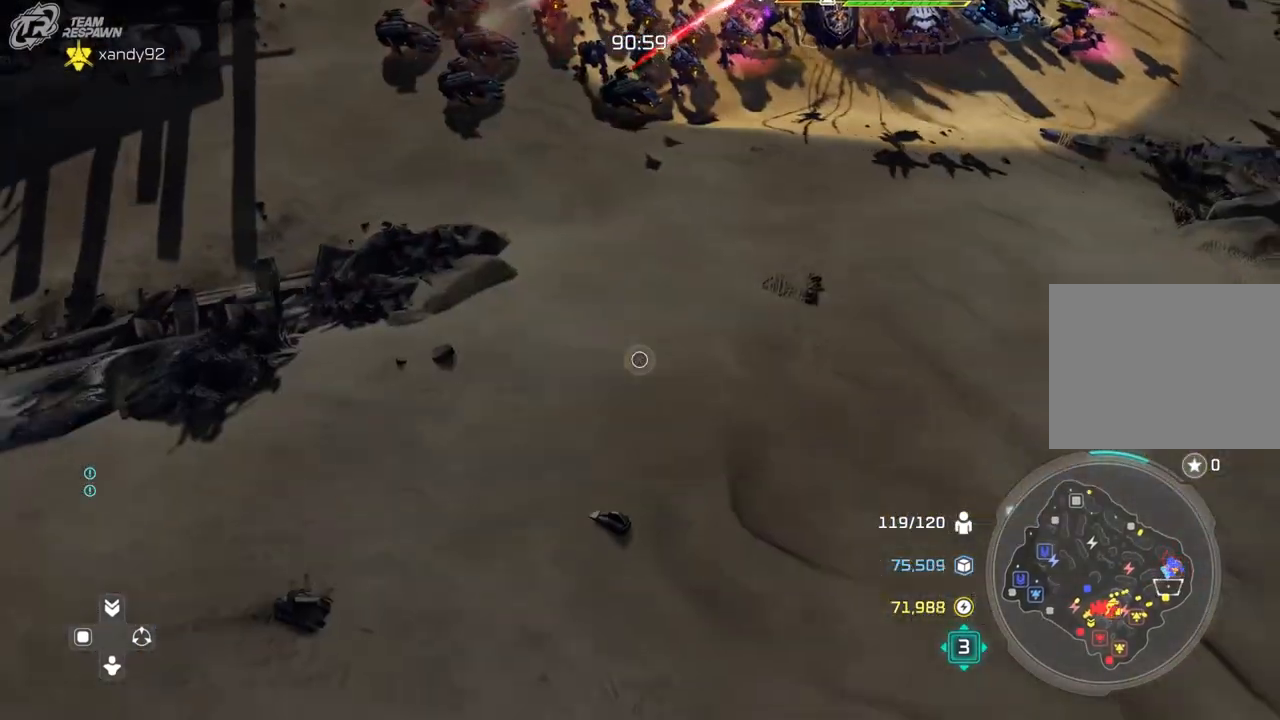
{"dt_ms": 500, "buttons": [], "left_stick": "down-left", "right_stick": "center", "events": [[233, "left_stick", "center"], [467, "left_stick", "down-left"]]}
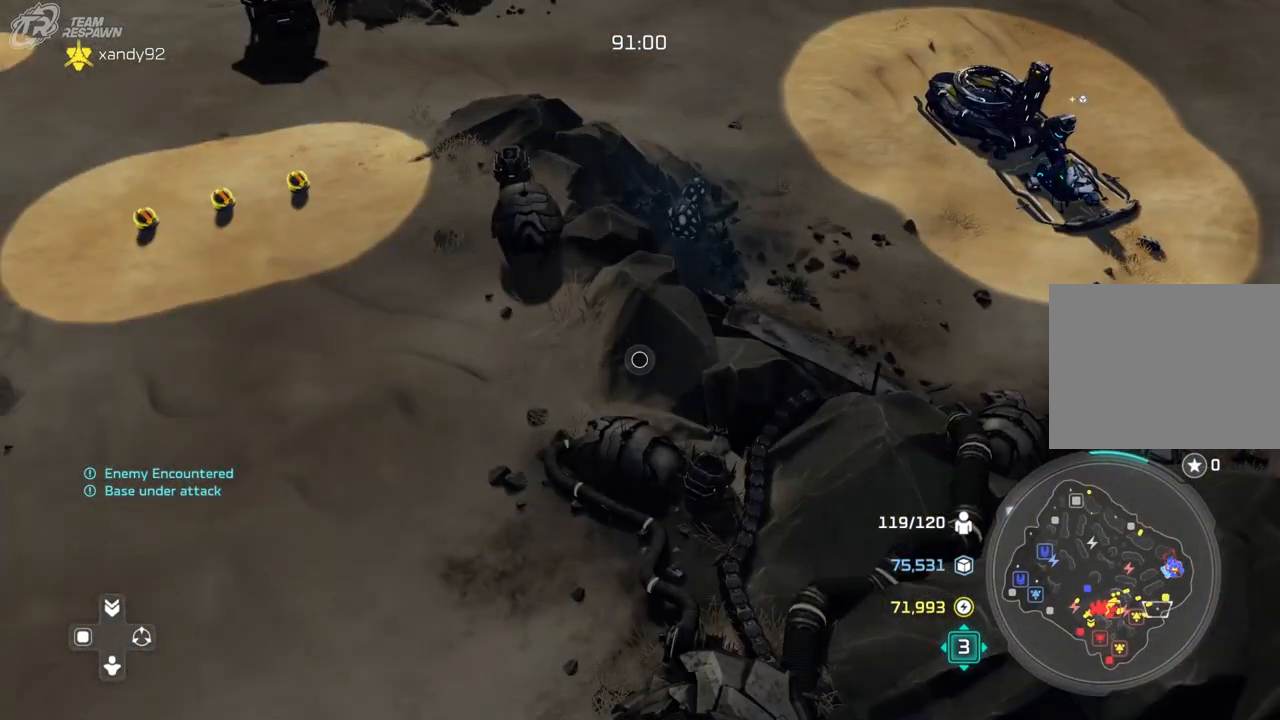
{"dt_ms": 500, "buttons": [], "left_stick": "down-left", "right_stick": "center", "events": [[133, "left_stick", "center"], [367, "left_stick", "down-left"]]}
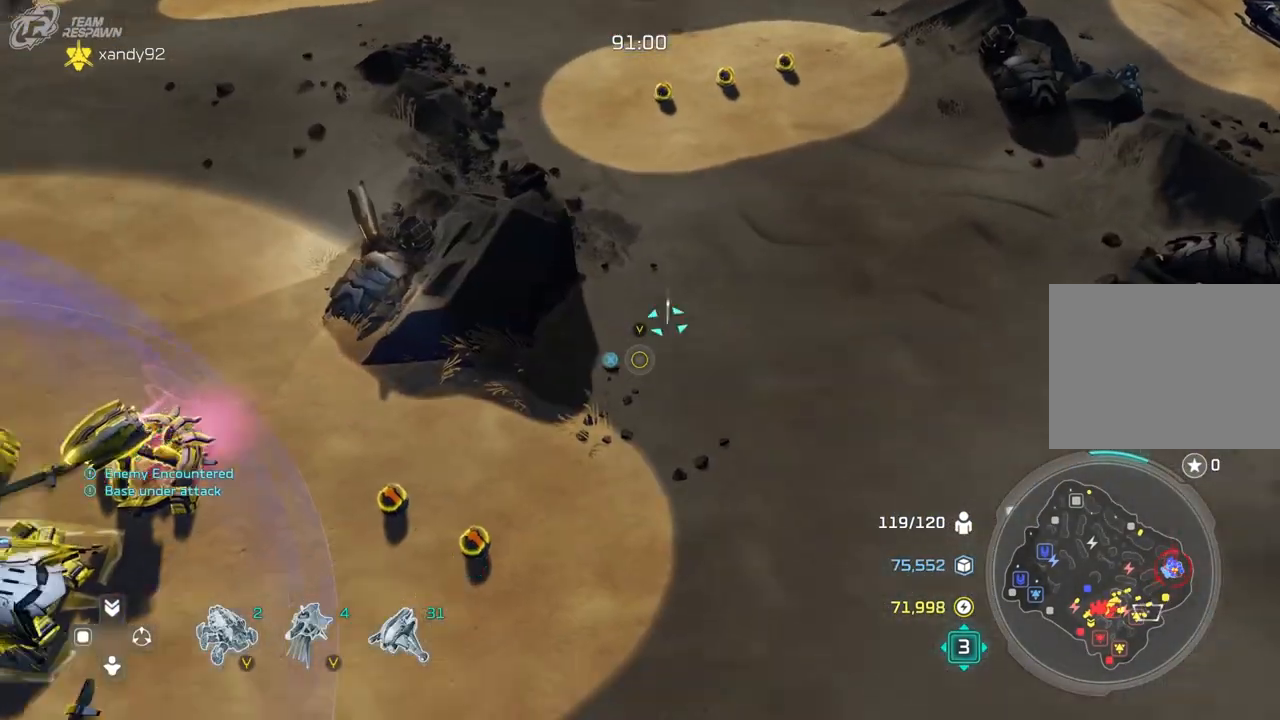
{"dt_ms": 500, "buttons": [], "left_stick": "center", "right_stick": "center", "events": [[67, "left_stick", "down"], [167, "left_stick", "center"]]}
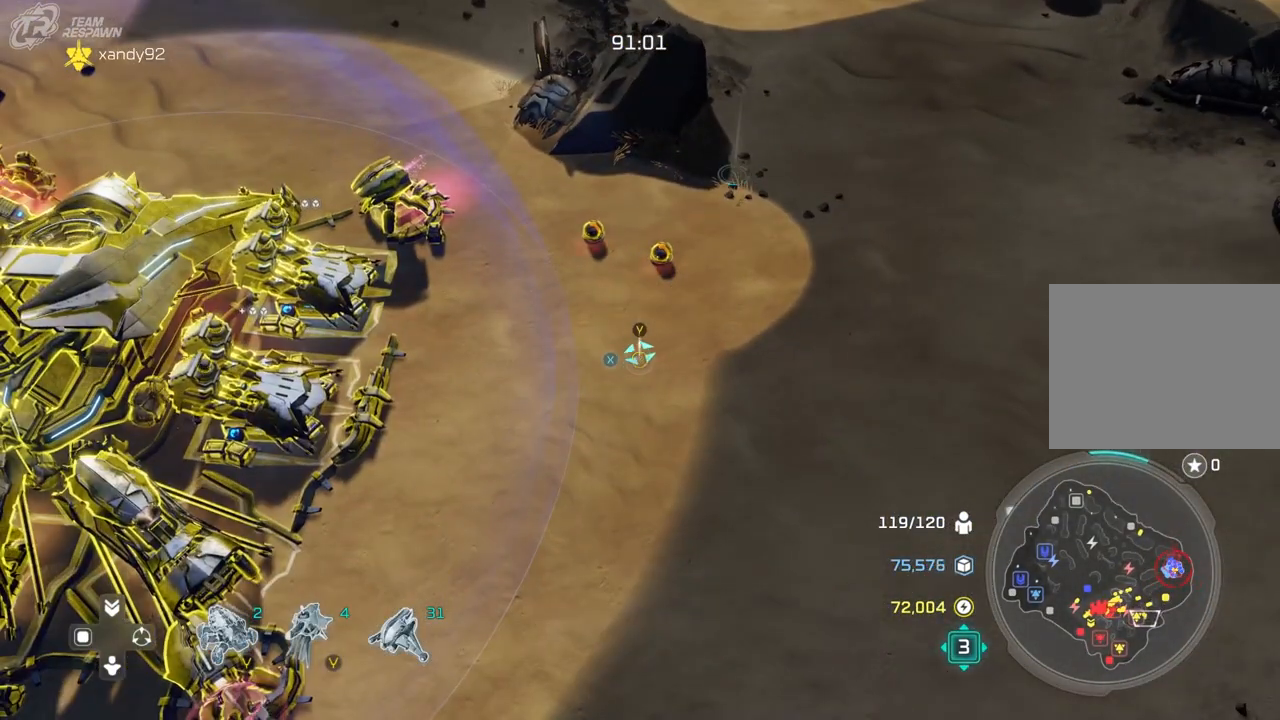
{"dt_ms": 500, "buttons": [], "left_stick": "center", "right_stick": "center", "events": [[233, "left_stick", "down"], [433, "left_stick", "center"]]}
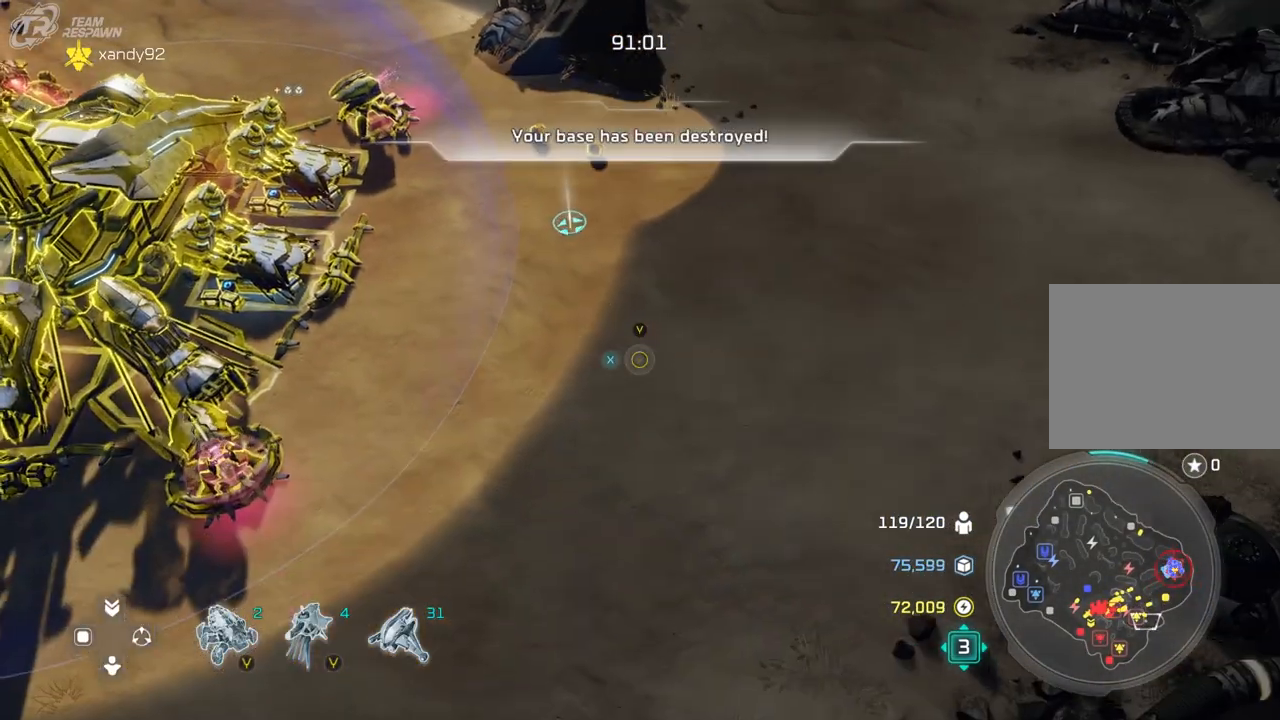
{"dt_ms": 500, "buttons": [], "left_stick": "center", "right_stick": "center", "events": [[200, "left_stick", "up-right"], [333, "left_stick", "center"]]}
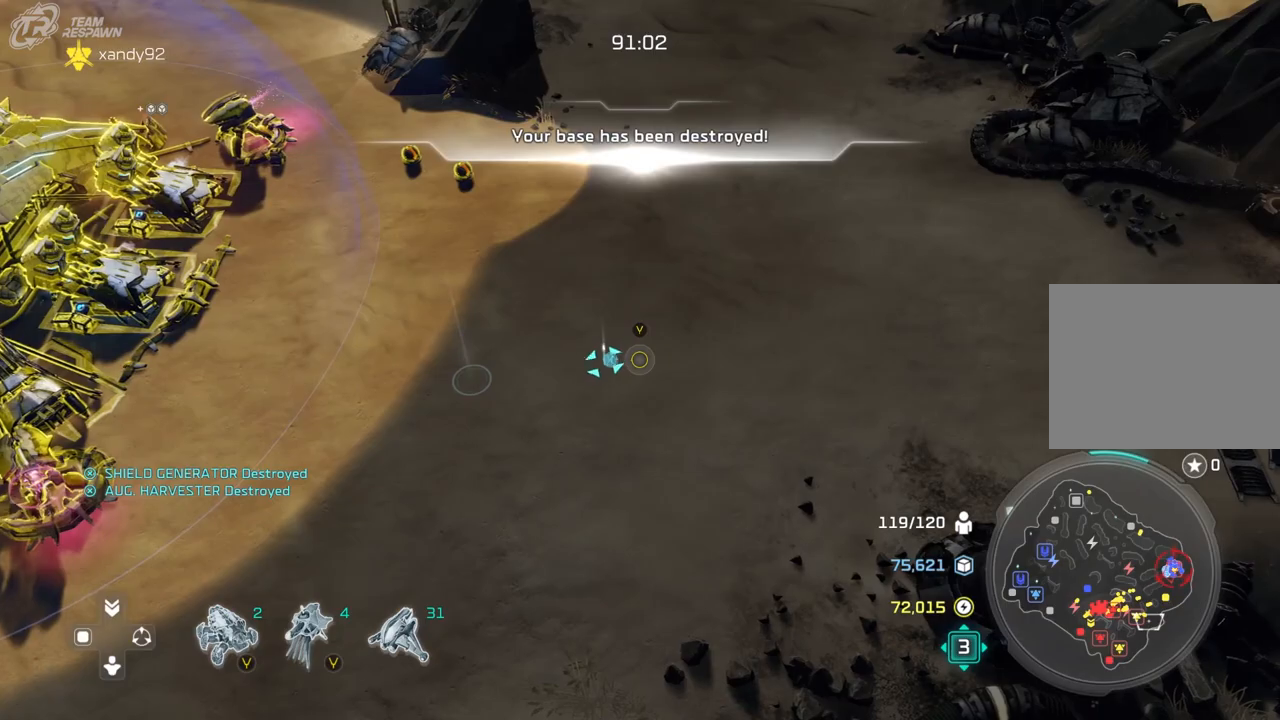
{"dt_ms": 500, "buttons": [], "left_stick": "up-right", "right_stick": "center", "events": [[100, "left_stick", "up"], [233, "left_stick", "up-right"]]}
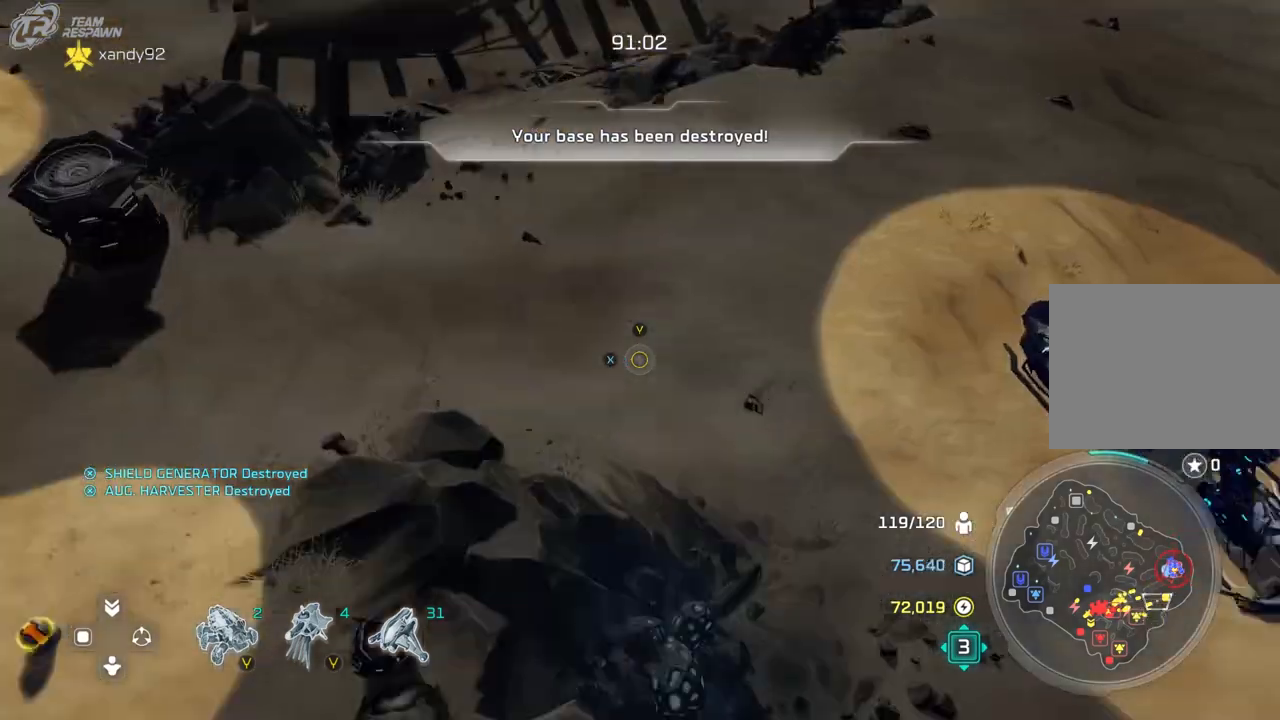
{"dt_ms": 1000, "buttons": [], "left_stick": "center", "right_stick": "center", "events": [[100, "left_stick", "up"], [200, "left_stick", "center"], [533, "left_stick", "up-right"], [933, "left_stick", "center"]]}
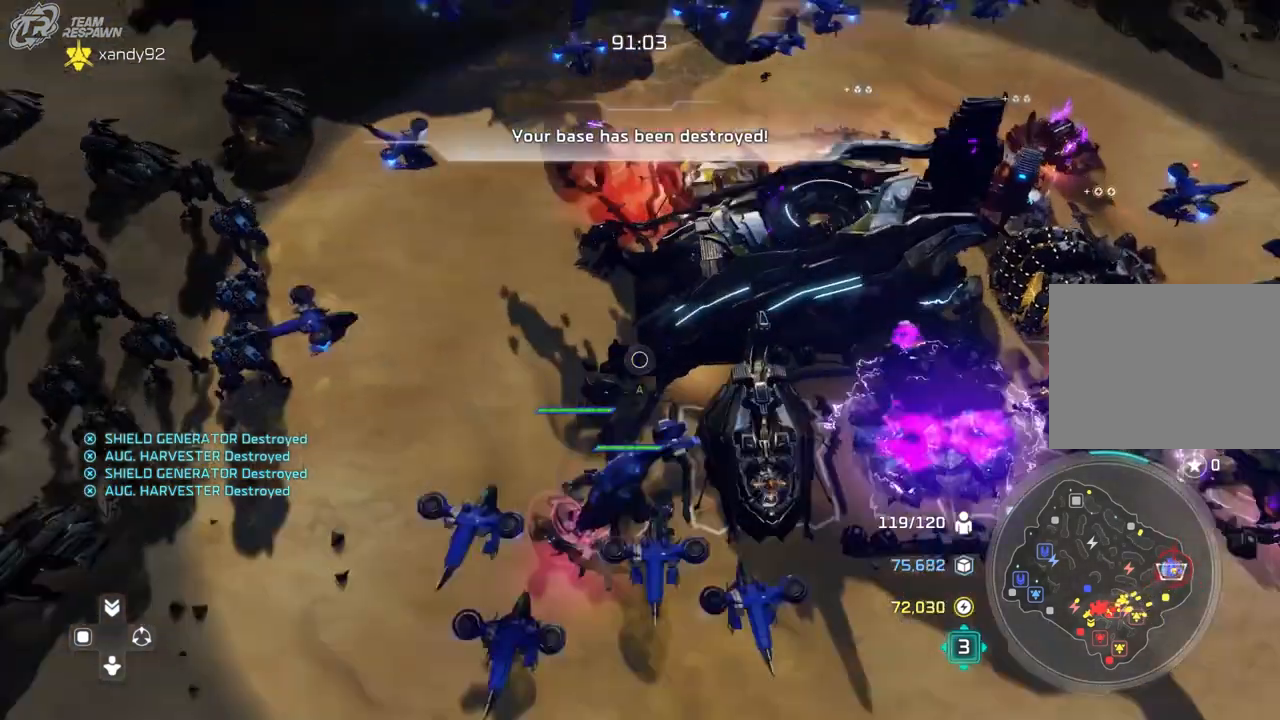
{"dt_ms": 500, "buttons": [], "left_stick": "center", "right_stick": "center", "events": []}
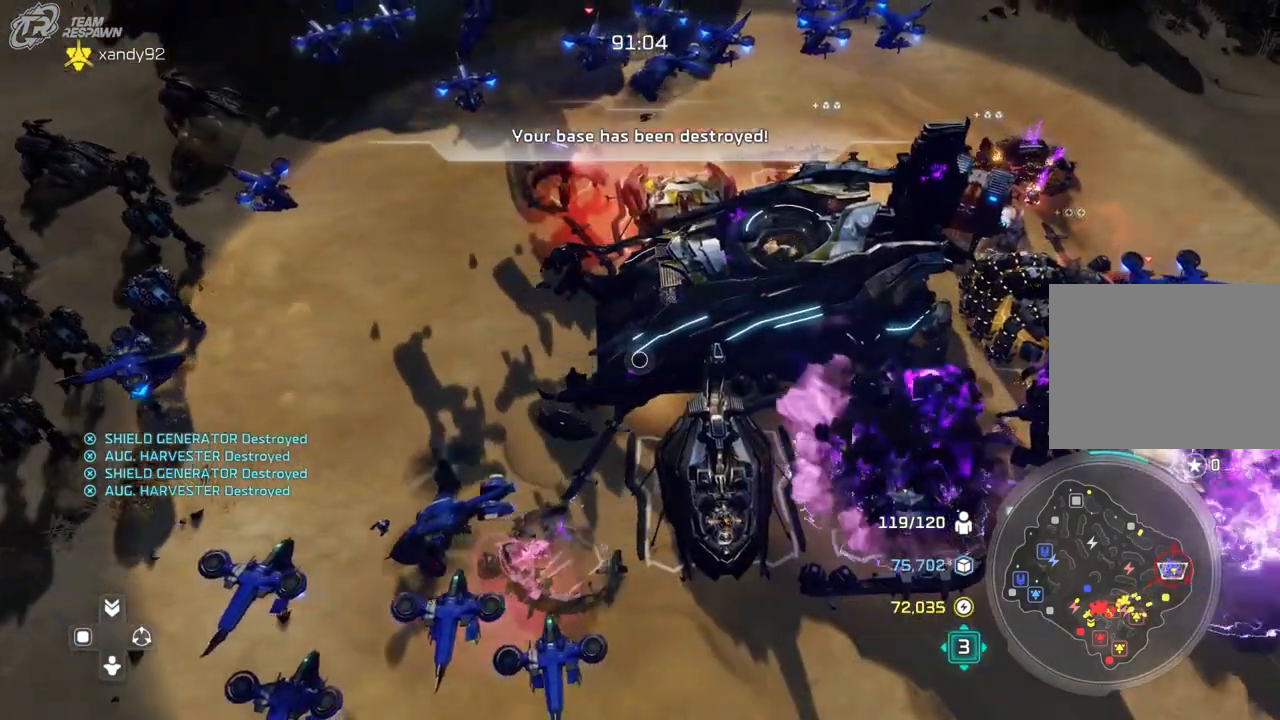
{"dt_ms": 1000, "buttons": [], "left_stick": "up-right", "right_stick": "center", "events": [[200, "left_stick", "down-left"], [367, "left_stick", "center"], [800, "left_stick", "up-right"]]}
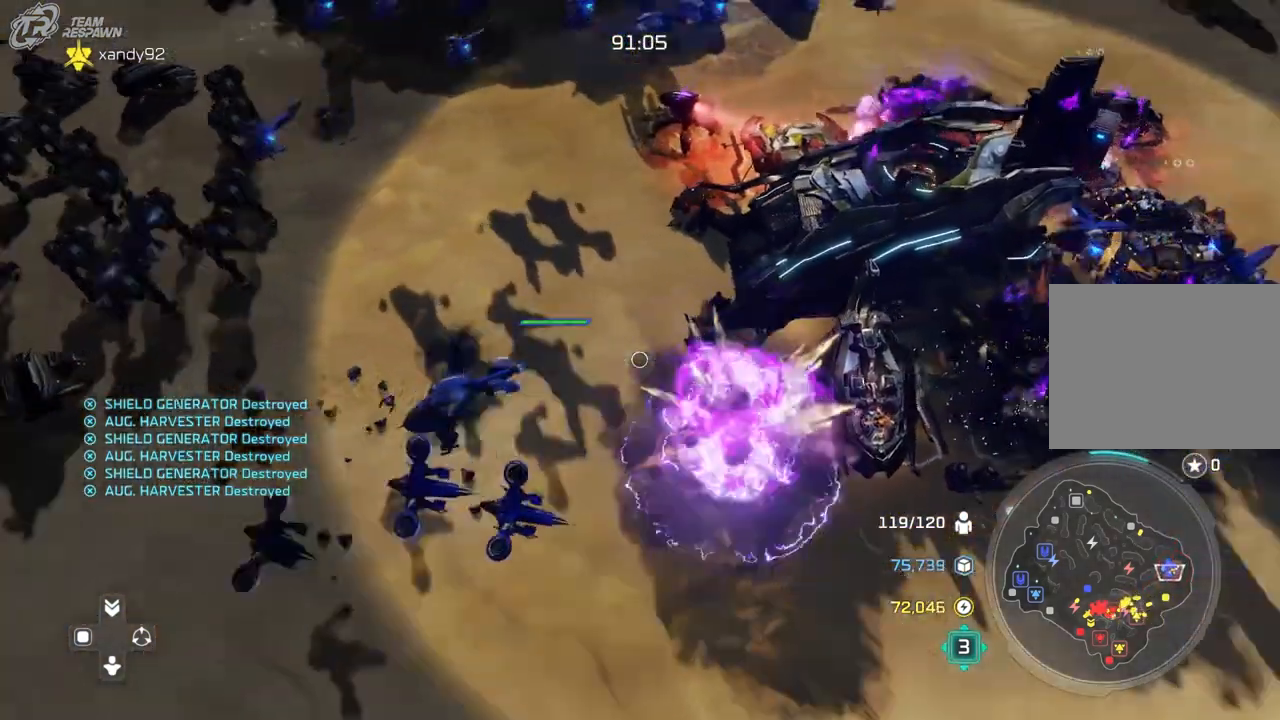
{"dt_ms": 500, "buttons": [], "left_stick": "center", "right_stick": "center", "events": [[67, "left_stick", "center"]]}
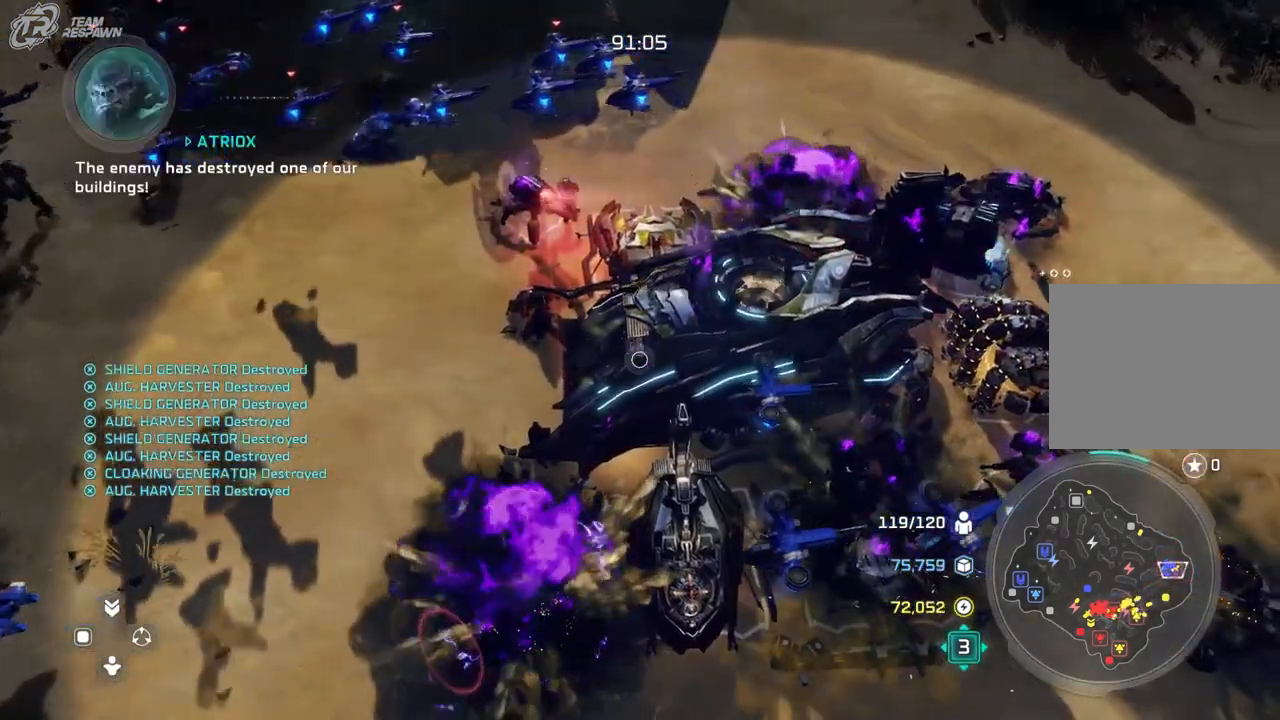
{"dt_ms": 500, "buttons": [], "left_stick": "left", "right_stick": "center", "events": [[133, "left_stick", "down"], [233, "left_stick", "center"], [367, "left_stick", "left"]]}
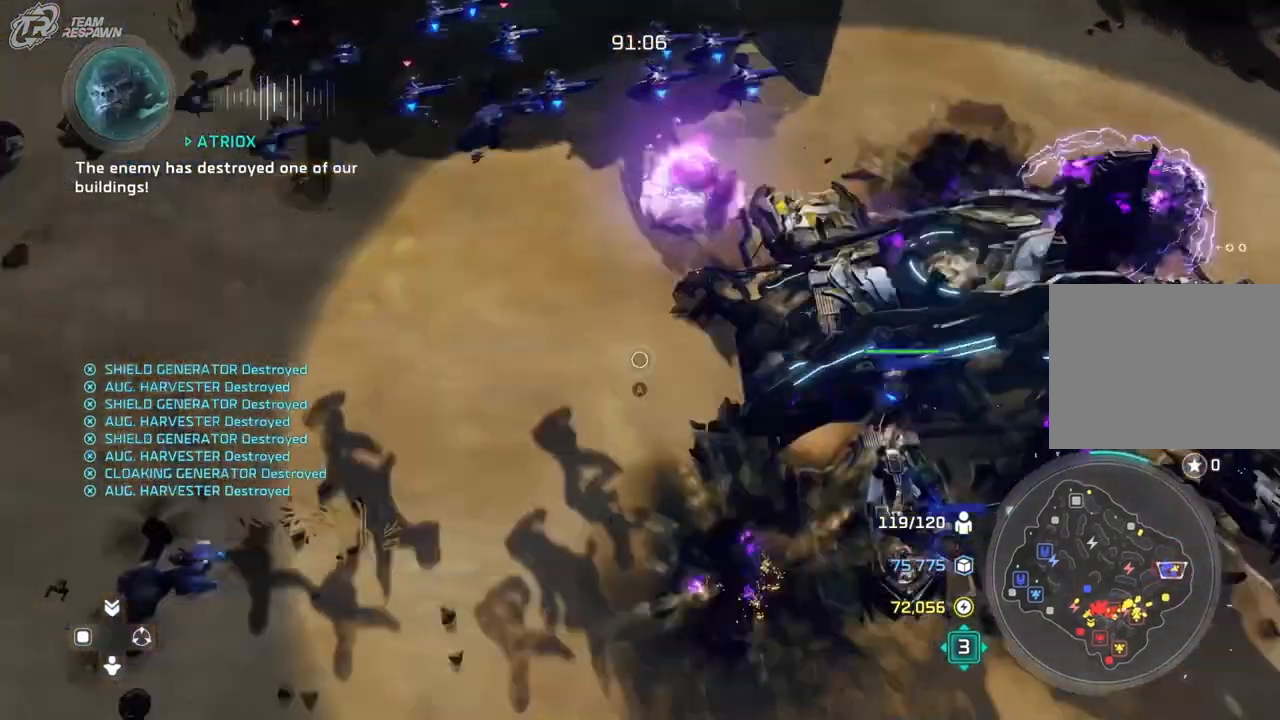
{"dt_ms": 500, "buttons": [], "left_stick": "down", "right_stick": "center", "events": [[100, "left_stick", "center"], [267, "left_stick", "down"]]}
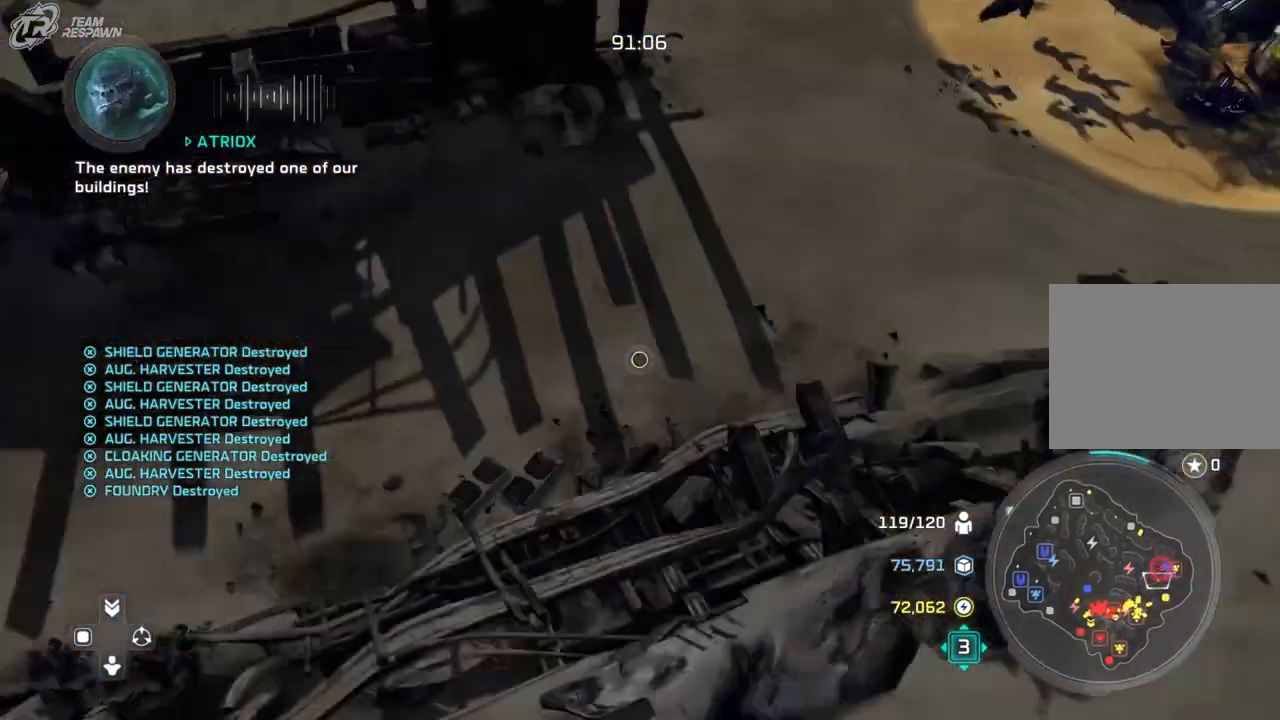
{"dt_ms": 500, "buttons": [], "left_stick": "center", "right_stick": "center", "events": [[33, "left_stick", "down-left"], [333, "left_stick", "center"]]}
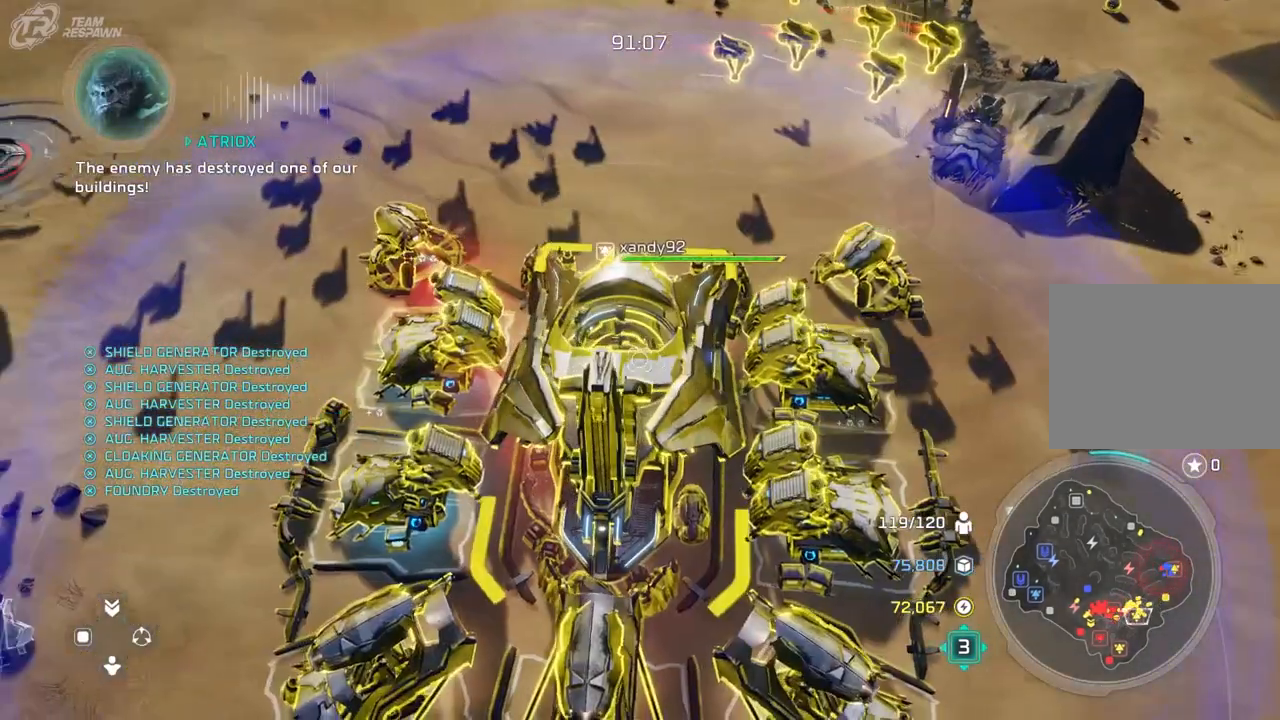
{"dt_ms": 500, "buttons": [], "left_stick": "down", "right_stick": "center", "events": [[367, "left_stick", "down"]]}
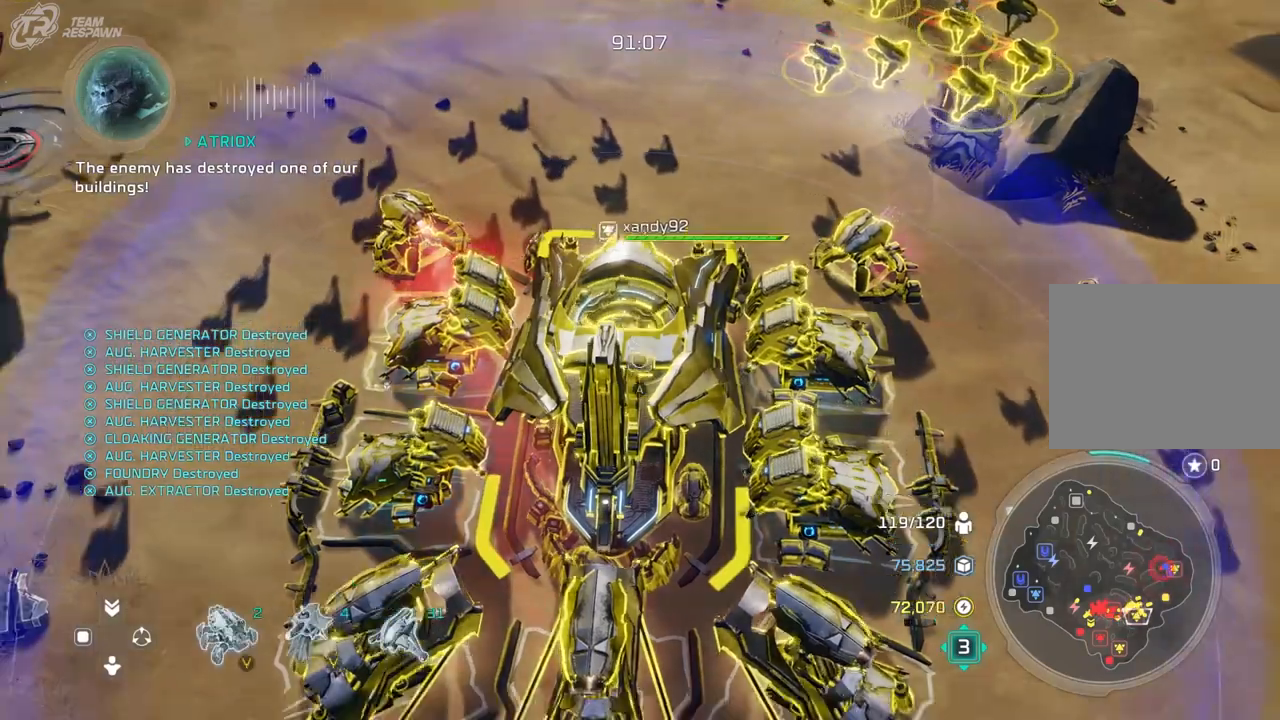
{"dt_ms": 500, "buttons": [], "left_stick": "center", "right_stick": "center", "events": [[33, "left_stick", "center"]]}
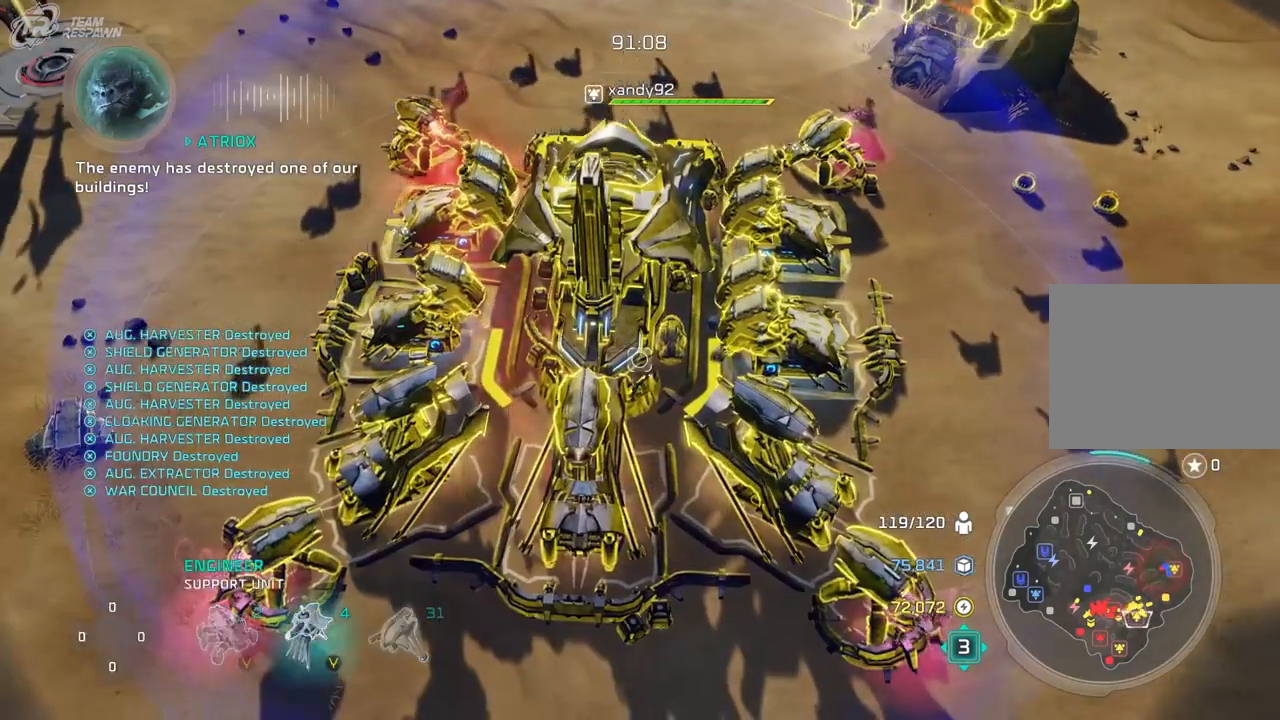
{"dt_ms": 500, "buttons": [], "left_stick": "center", "right_stick": "center", "events": [[33, "left_stick", "right"], [333, "left_stick", "center"]]}
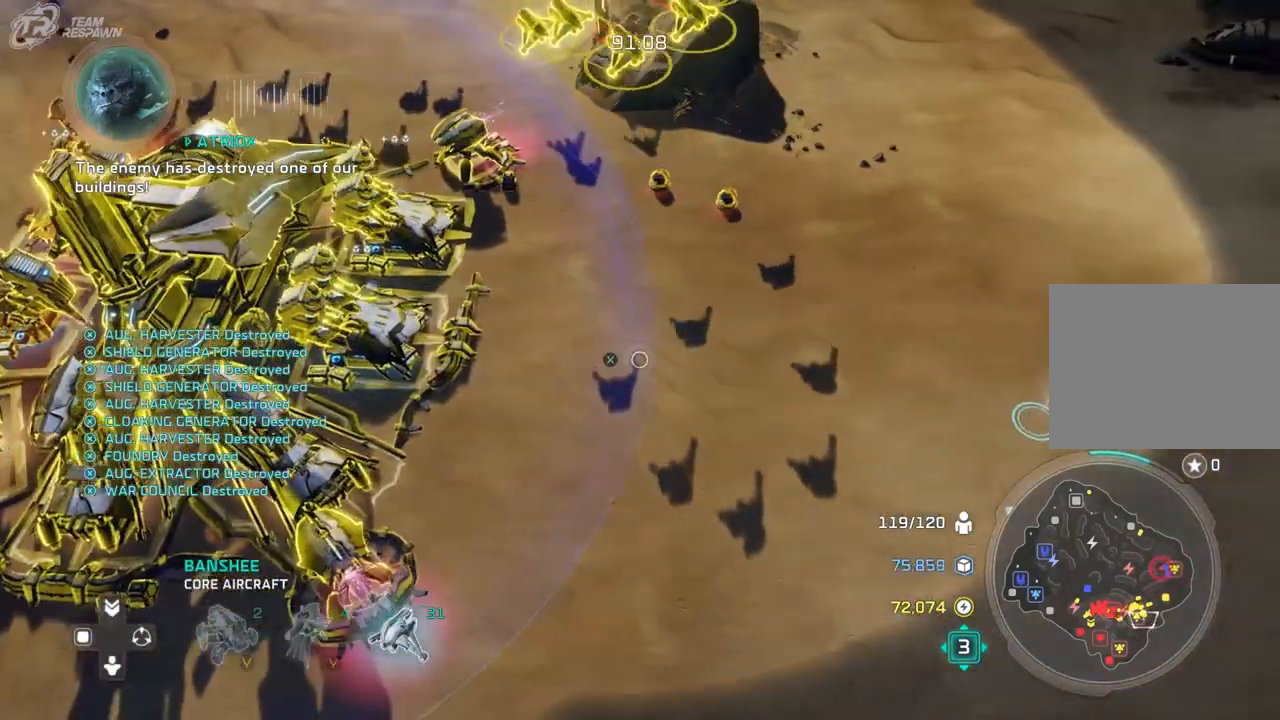
{"dt_ms": 500, "buttons": [], "left_stick": "center", "right_stick": "center", "events": [[167, "left_stick", "down"], [333, "left_stick", "center"]]}